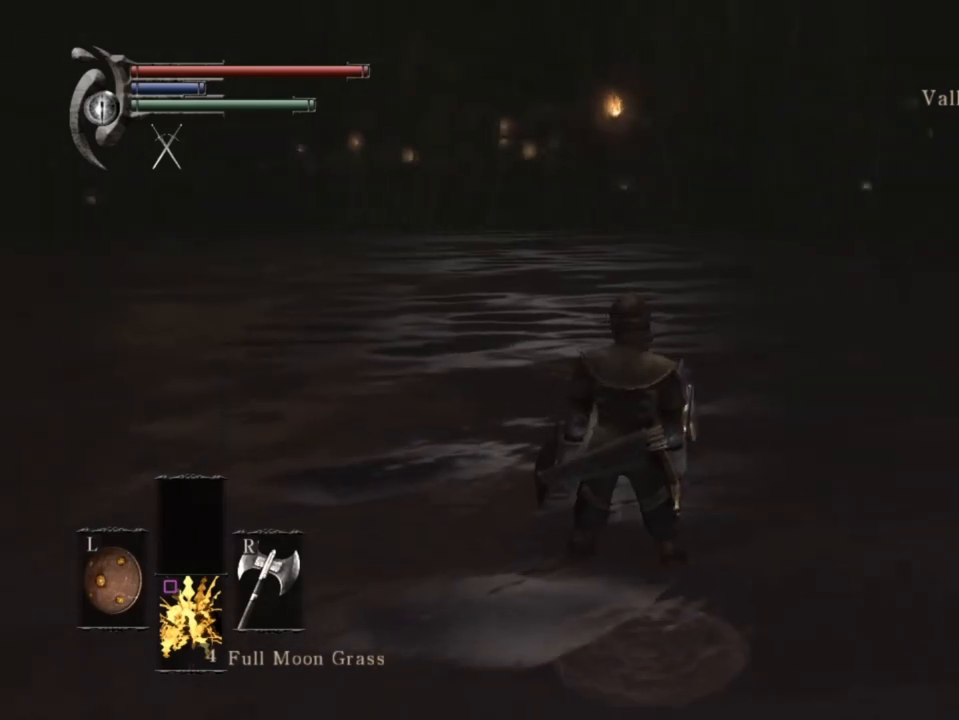
Gameplay with a controller (PlayStation layout); each line is a JSON object with the inputs held at the frame after it. "events" lists button and stick changes between this image and that frame as [ms after this image, input, new state], when the widget could be followed in between.
{"buttons": [], "left_stick": "center", "right_stick": "center", "events": [[267, "START", "down"], [400, "START", "up"]]}
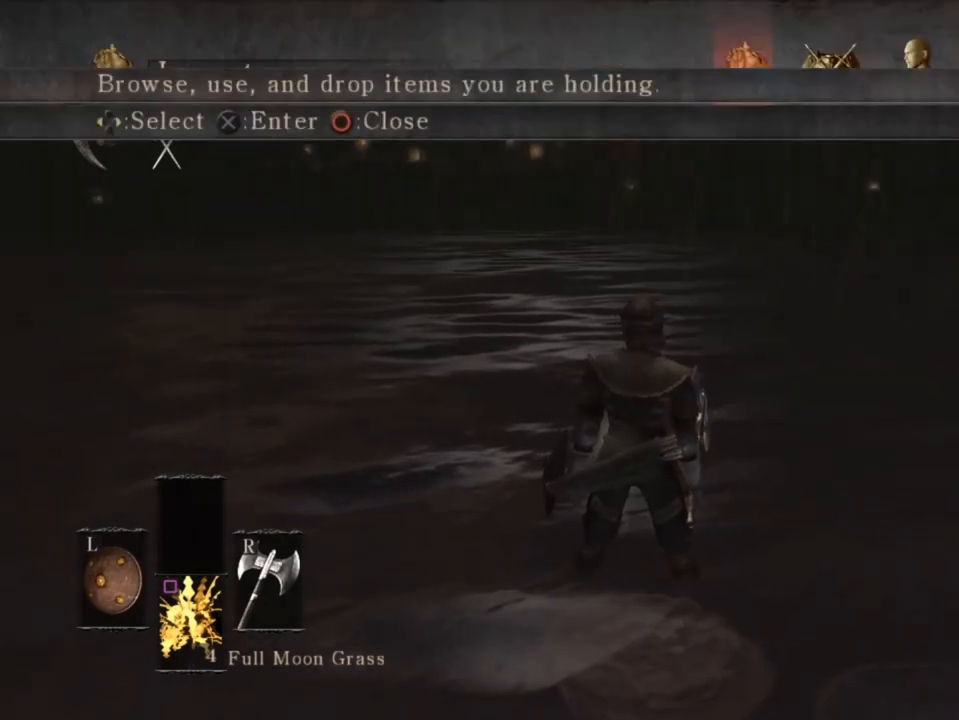
{"buttons": ["DPAD_DOWN"], "left_stick": "center", "right_stick": "center", "events": [[100, "DPAD_LEFT", "down"], [200, "CROSS", "down"], [267, "DPAD_LEFT", "up"], [333, "CROSS", "up"], [433, "DPAD_DOWN", "down"]]}
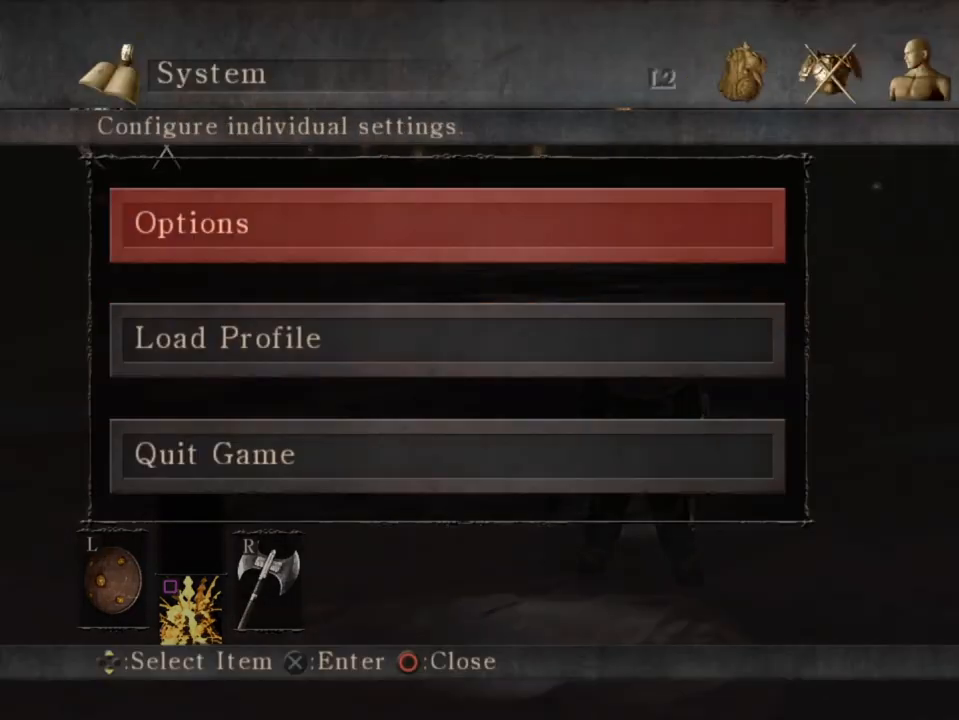
{"buttons": [], "left_stick": "center", "right_stick": "center", "events": [[67, "CROSS", "down"], [100, "DPAD_DOWN", "up"], [200, "CROSS", "up"]]}
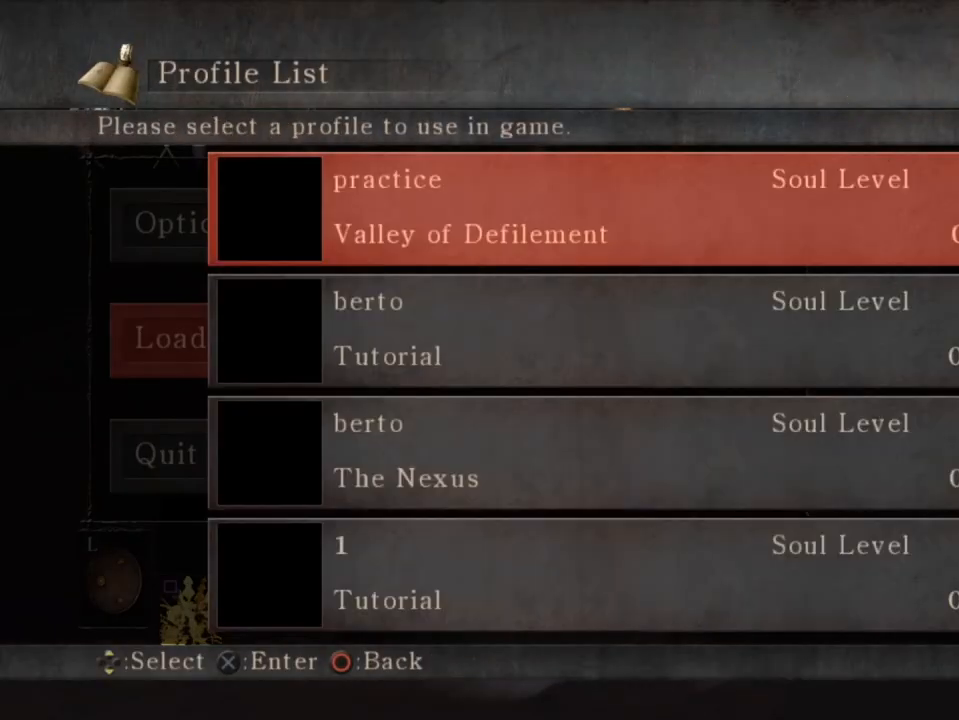
{"buttons": [], "left_stick": "center", "right_stick": "center", "events": []}
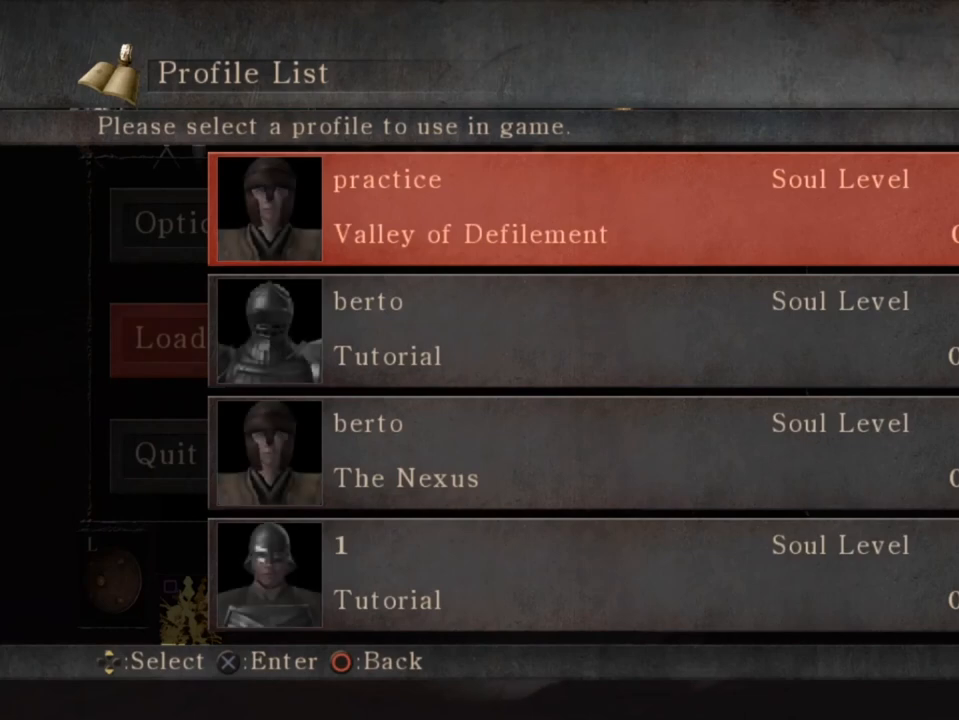
{"buttons": [], "left_stick": "center", "right_stick": "center", "events": []}
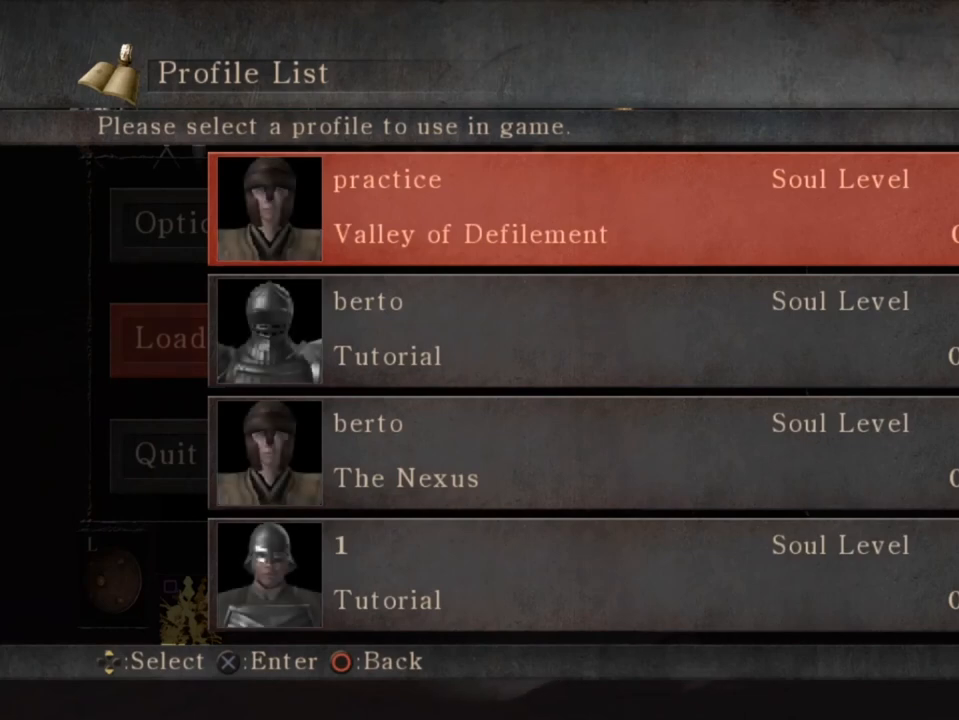
{"buttons": [], "left_stick": "up-left", "right_stick": "center", "events": [[167, "CIRCLE", "down"], [267, "CIRCLE", "up"], [500, "left_stick", "up-left"]]}
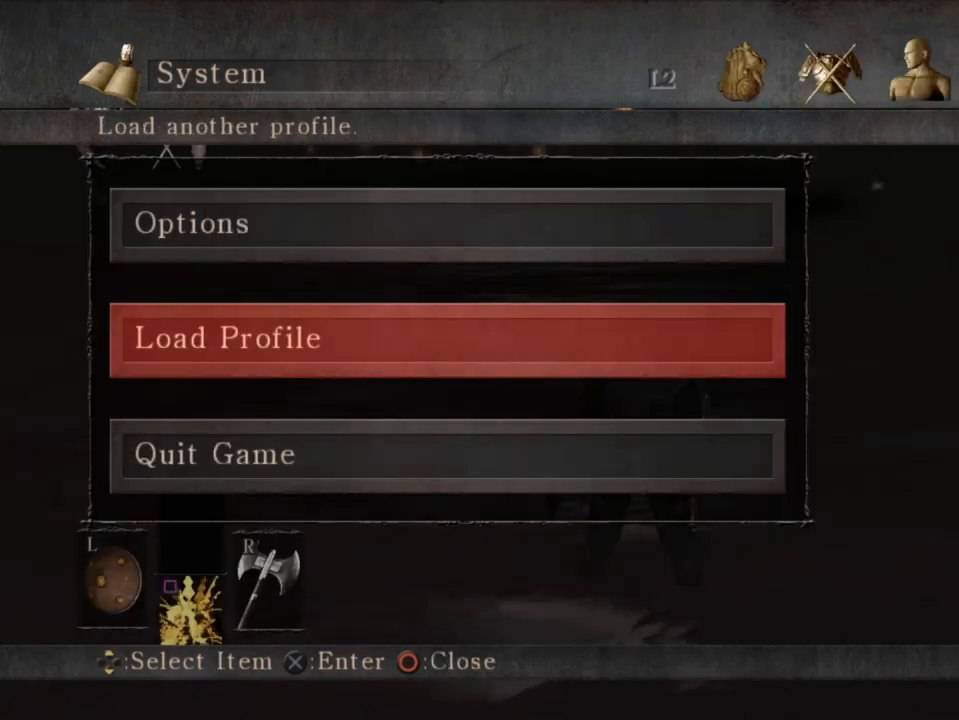
{"buttons": ["CIRCLE"], "left_stick": "up", "right_stick": "center", "events": [[67, "CIRCLE", "down"], [200, "CIRCLE", "up"], [200, "left_stick", "up"], [500, "CIRCLE", "down"]]}
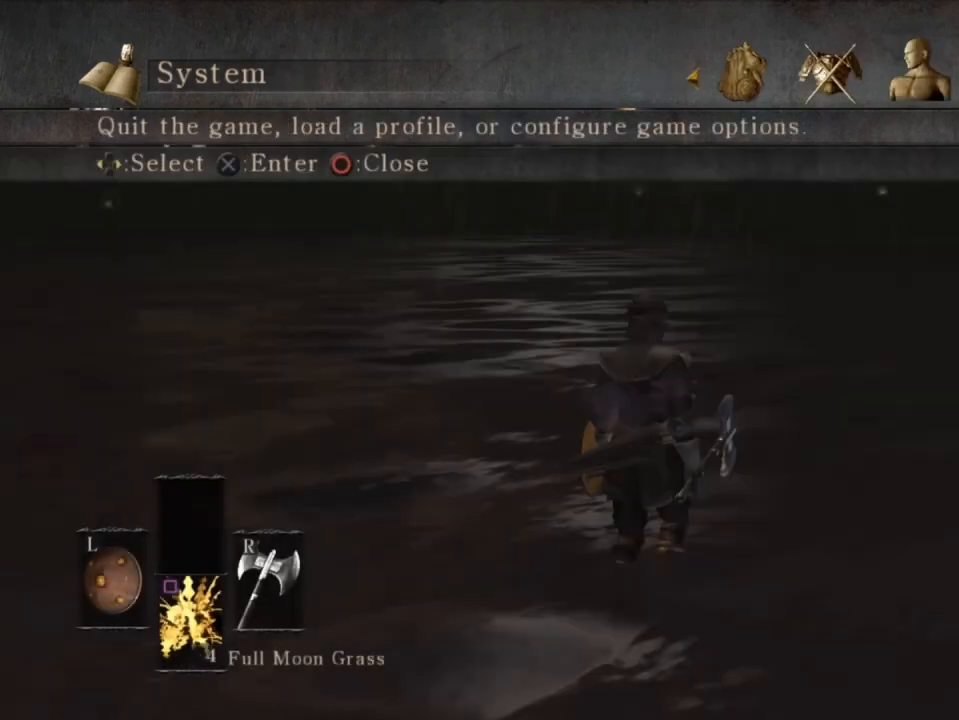
{"buttons": ["CIRCLE"], "left_stick": "up-left", "right_stick": "center", "events": [[233, "left_stick", "up-left"]]}
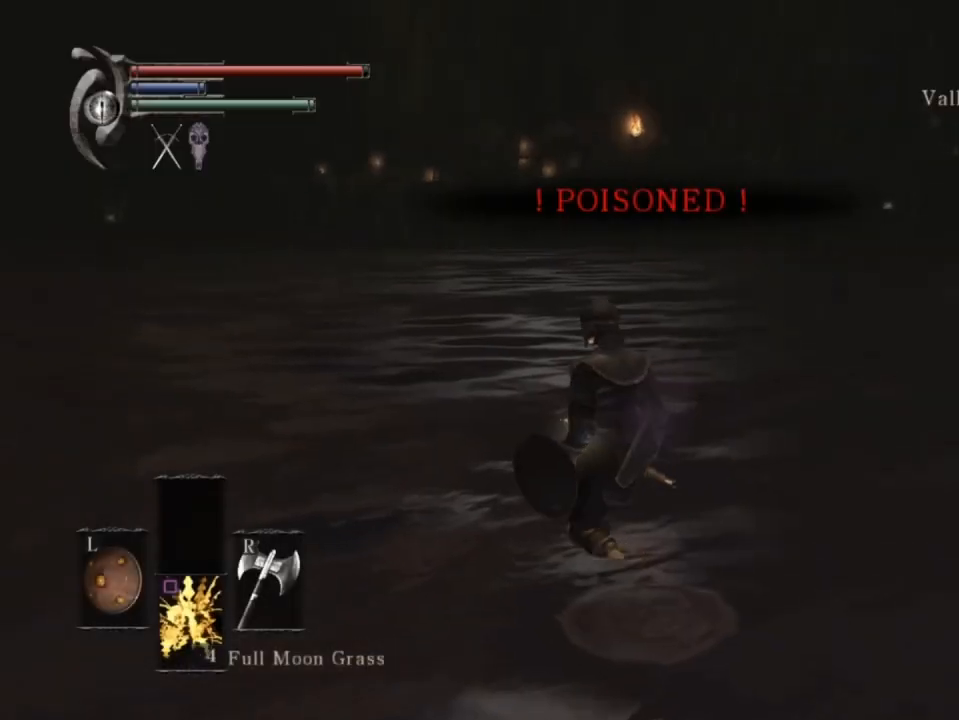
{"buttons": ["CIRCLE"], "left_stick": "up-left", "right_stick": "center", "events": [[67, "right_stick", "left"], [433, "right_stick", "center"]]}
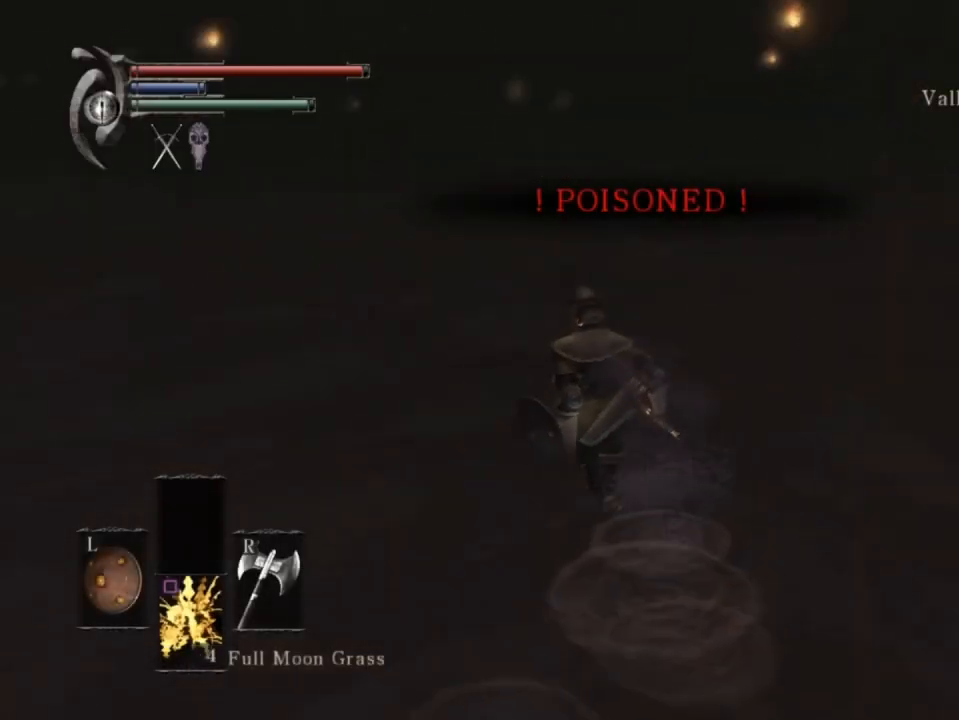
{"buttons": ["CIRCLE"], "left_stick": "up", "right_stick": "center", "events": [[200, "left_stick", "up"], [233, "right_stick", "up"], [400, "right_stick", "center"]]}
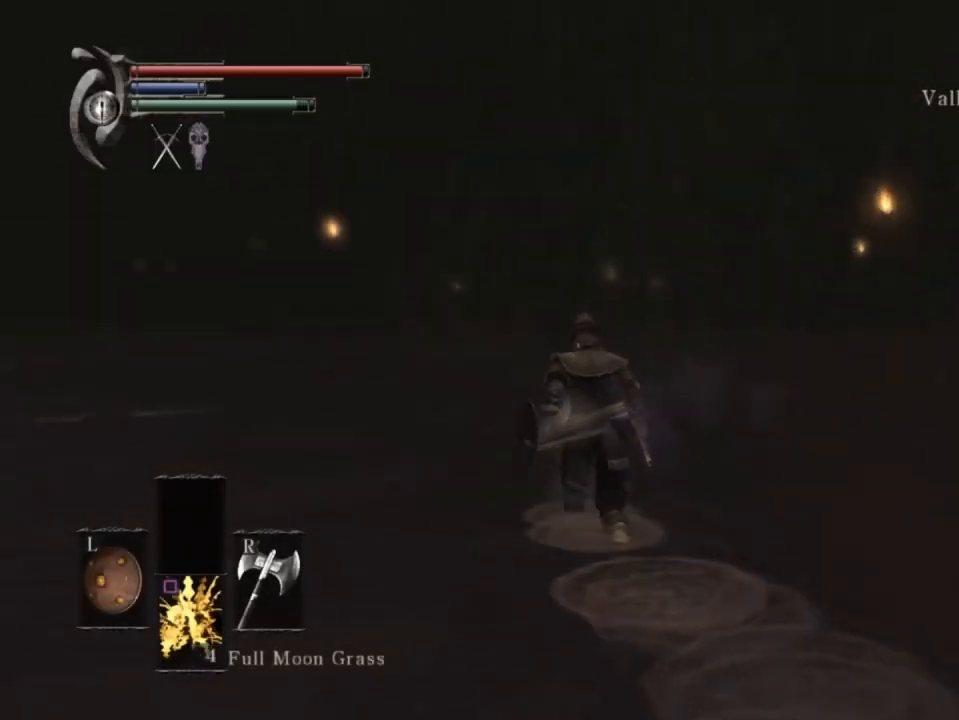
{"buttons": ["CIRCLE"], "left_stick": "up", "right_stick": "center", "events": []}
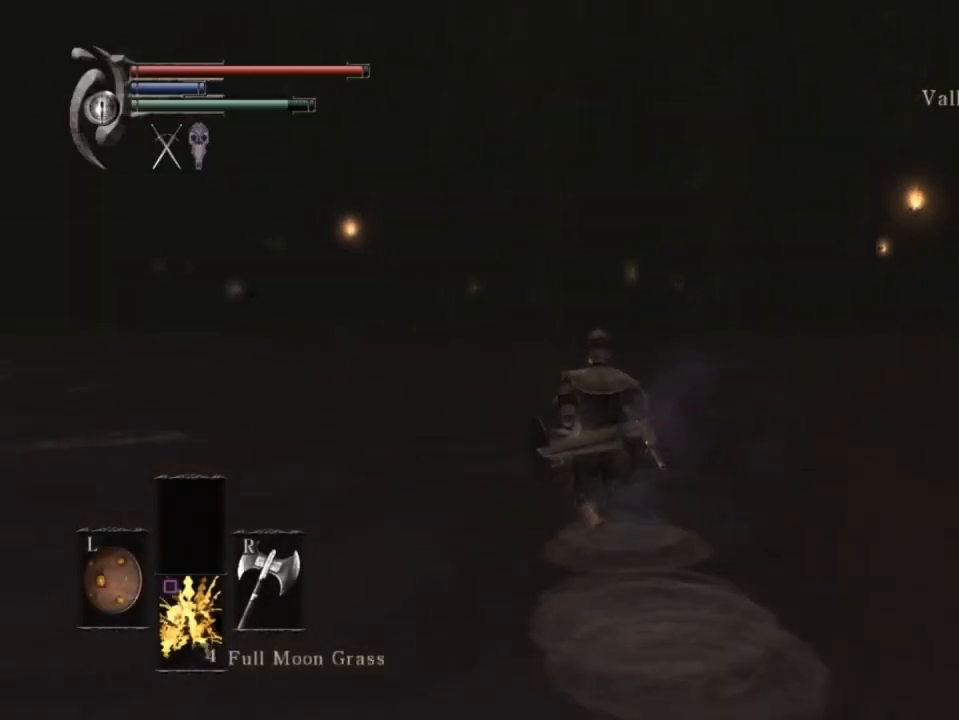
{"buttons": ["CIRCLE"], "left_stick": "up", "right_stick": "down-left", "events": [[367, "right_stick", "down-left"]]}
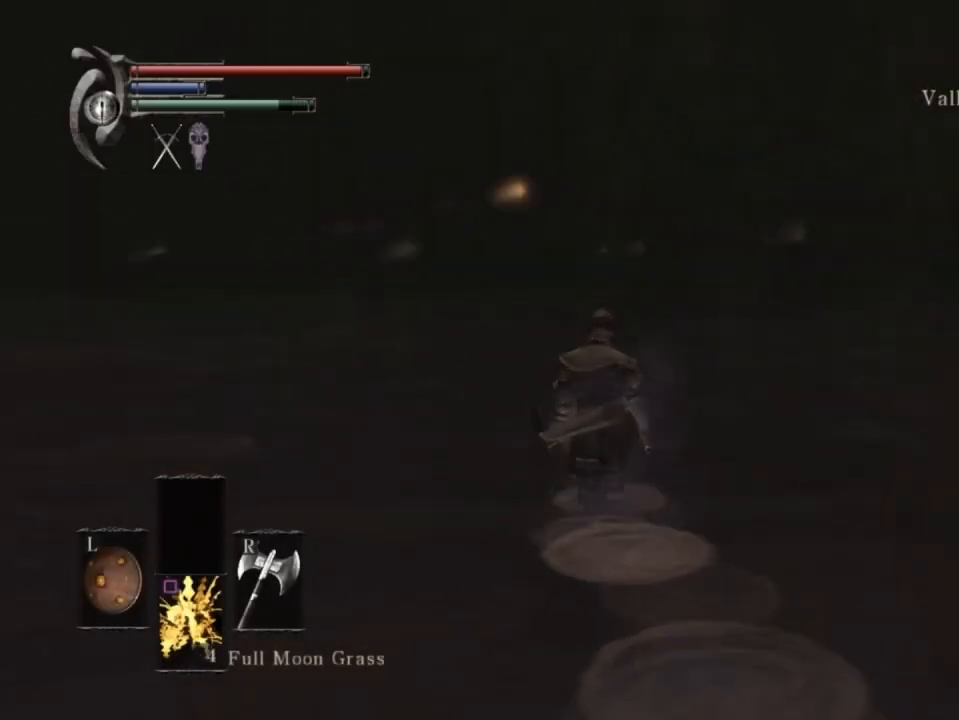
{"buttons": ["CIRCLE"], "left_stick": "up", "right_stick": "up-left", "events": [[67, "right_stick", "center"], [367, "right_stick", "up-left"]]}
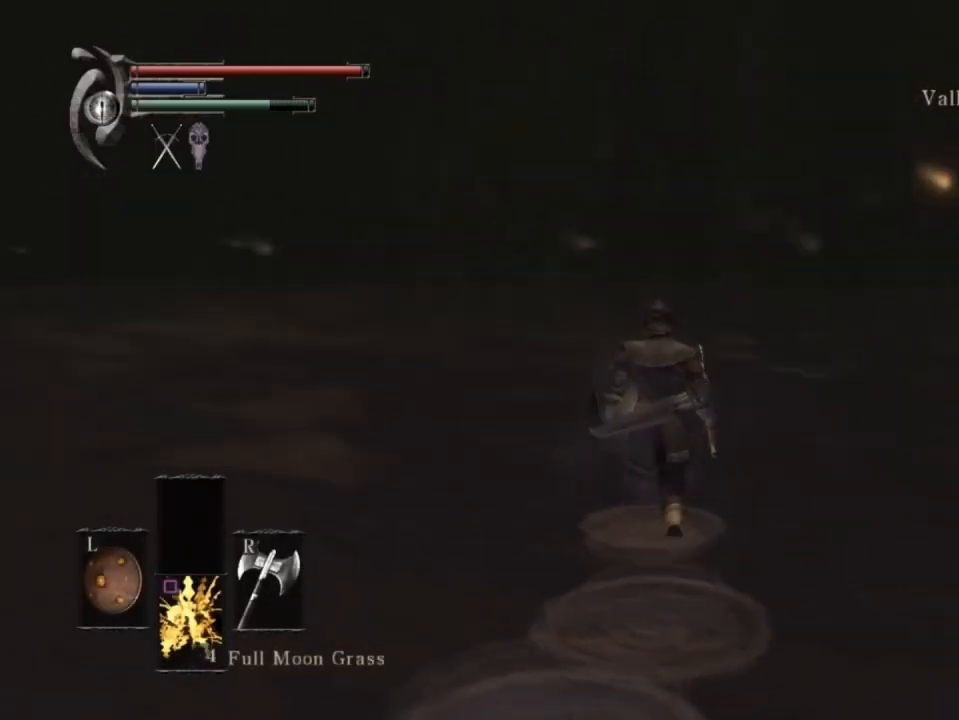
{"buttons": ["CIRCLE"], "left_stick": "up", "right_stick": "center", "events": [[133, "right_stick", "center"]]}
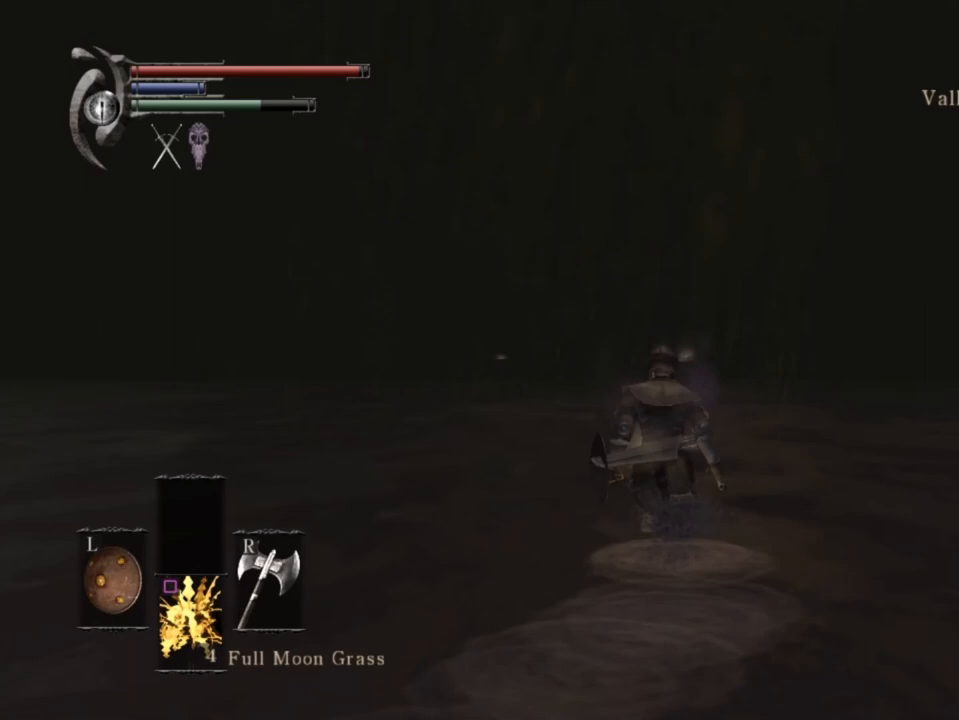
{"buttons": ["CIRCLE"], "left_stick": "up", "right_stick": "center", "events": [[67, "right_stick", "down-left"], [200, "right_stick", "center"]]}
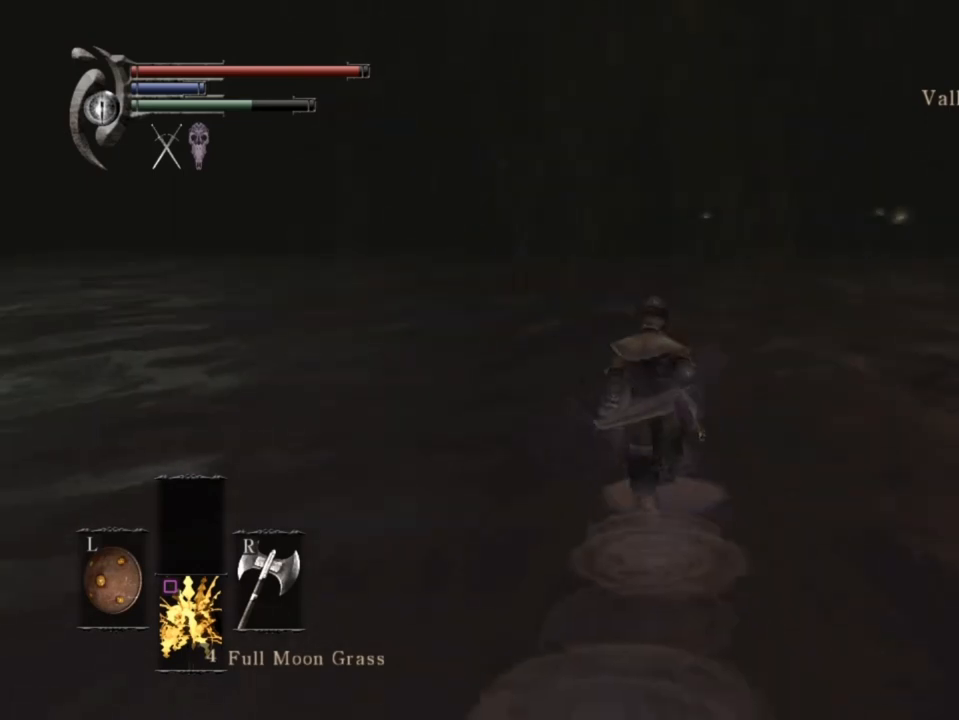
{"buttons": ["CIRCLE"], "left_stick": "up", "right_stick": "center", "events": []}
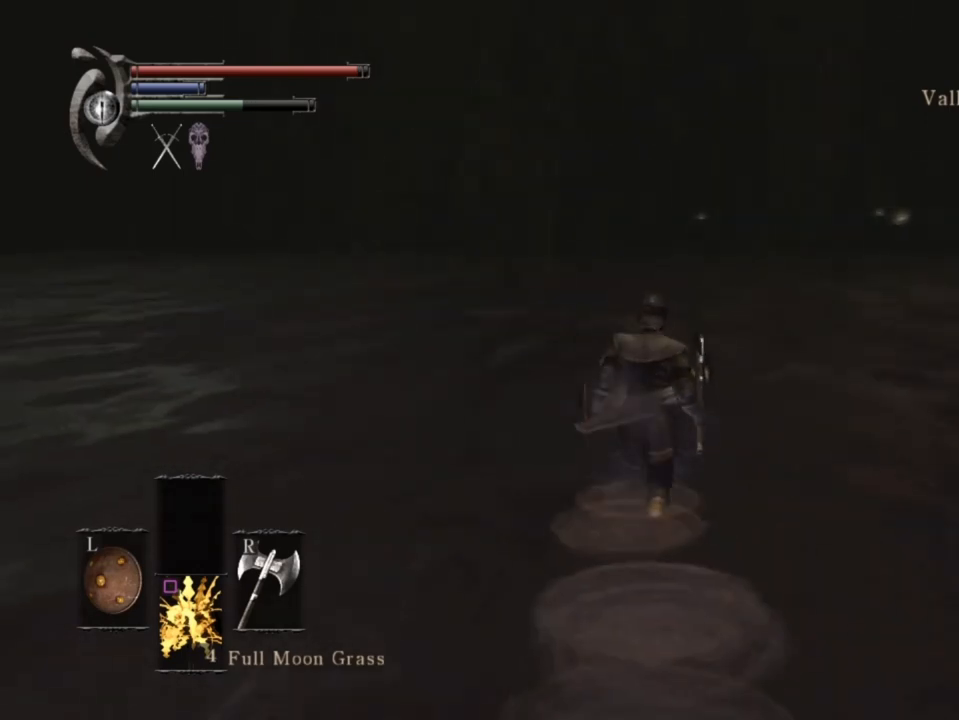
{"buttons": ["CIRCLE"], "left_stick": "up", "right_stick": "center", "events": []}
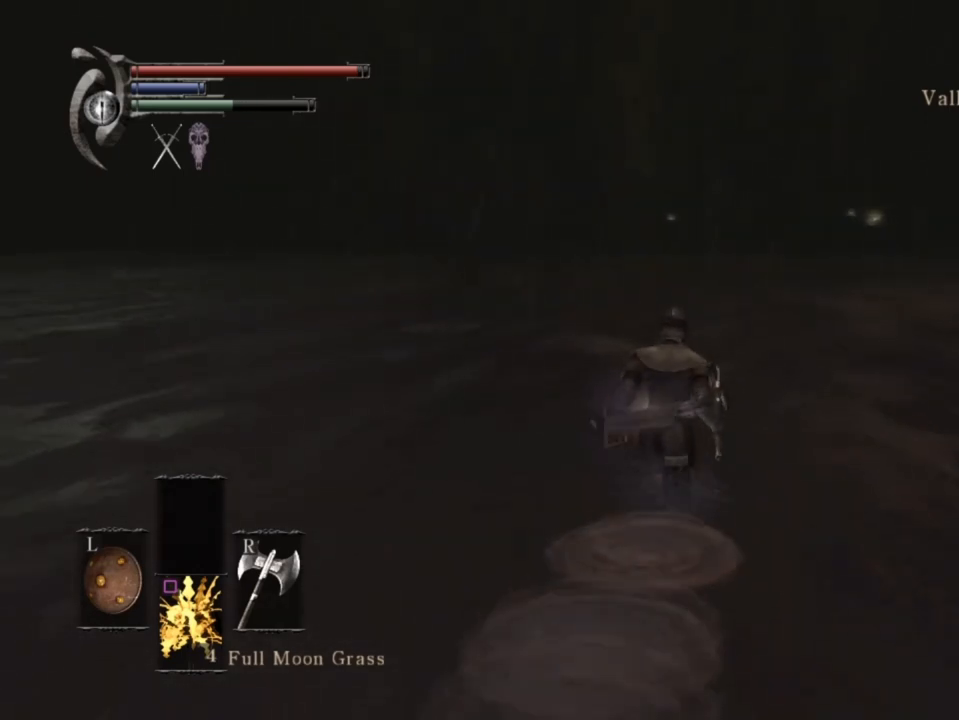
{"buttons": [], "left_stick": "up", "right_stick": "center", "events": [[467, "CIRCLE", "up"]]}
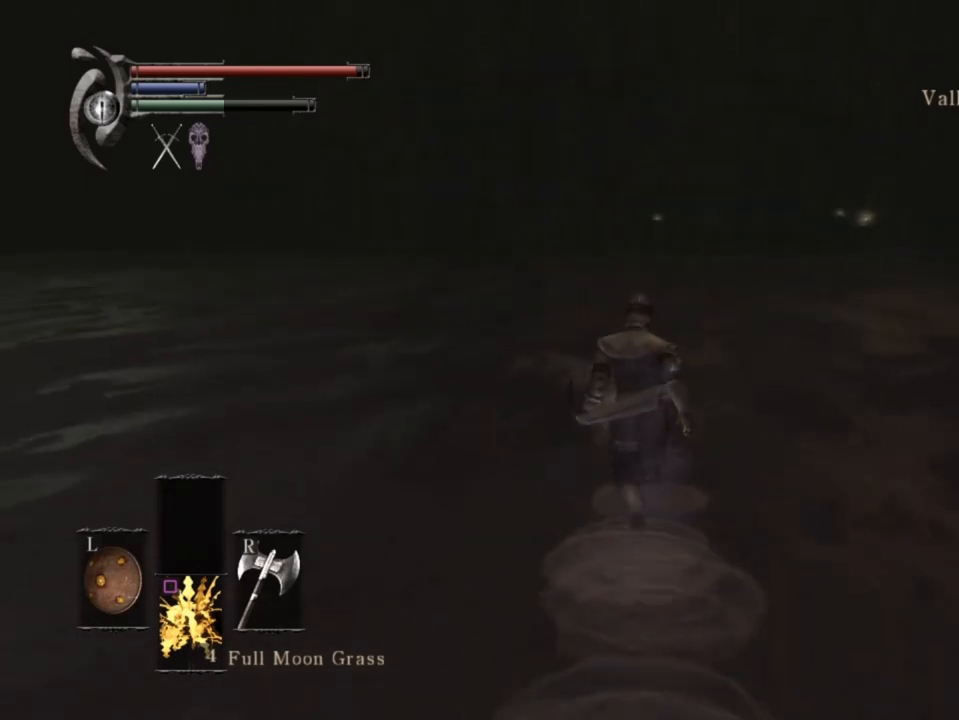
{"buttons": [], "left_stick": "center", "right_stick": "center", "events": [[100, "left_stick", "center"], [233, "DPAD_DOWN", "down"], [333, "DPAD_DOWN", "up"]]}
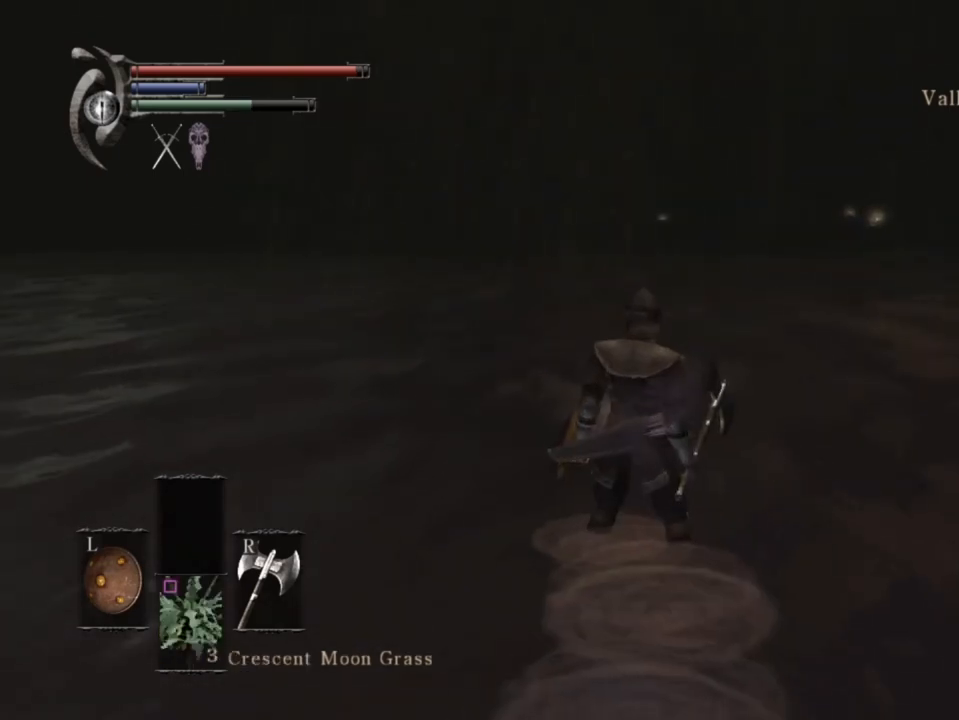
{"buttons": [], "left_stick": "center", "right_stick": "center", "events": [[100, "DPAD_DOWN", "down"], [200, "DPAD_DOWN", "up"]]}
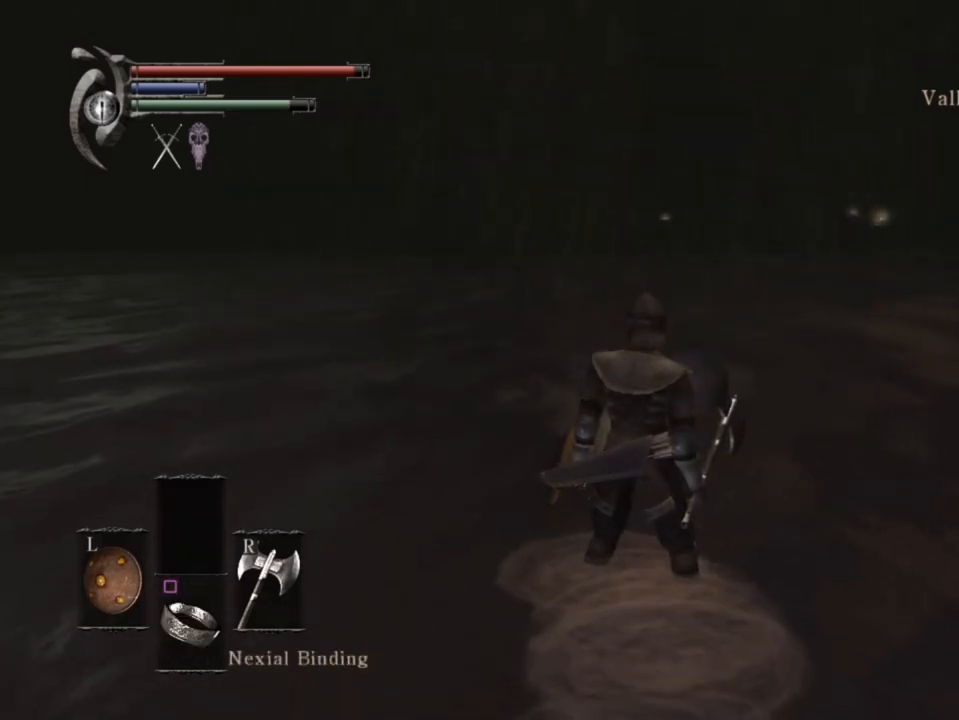
{"buttons": [], "left_stick": "center", "right_stick": "center", "events": [[33, "SQUARE", "down"], [133, "SQUARE", "up"], [267, "CROSS", "down"], [367, "CROSS", "up"], [433, "CROSS", "down"], [467, "CROSS", "up"]]}
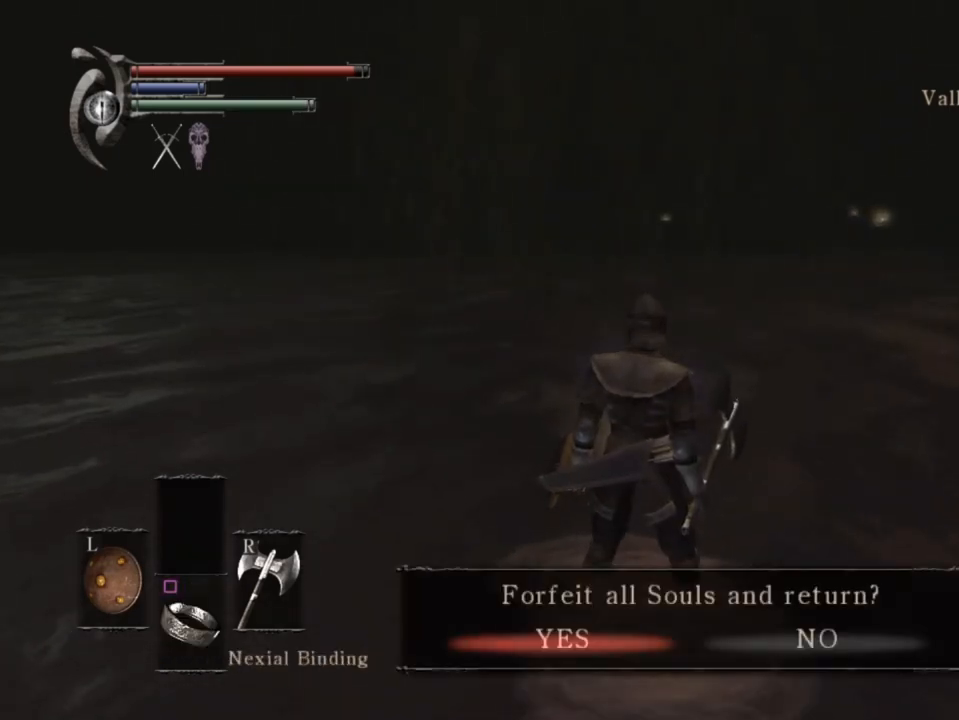
{"buttons": [], "left_stick": "center", "right_stick": "center", "events": [[33, "CROSS", "down"], [100, "CROSS", "up"], [167, "CROSS", "down"], [367, "CROSS", "up"]]}
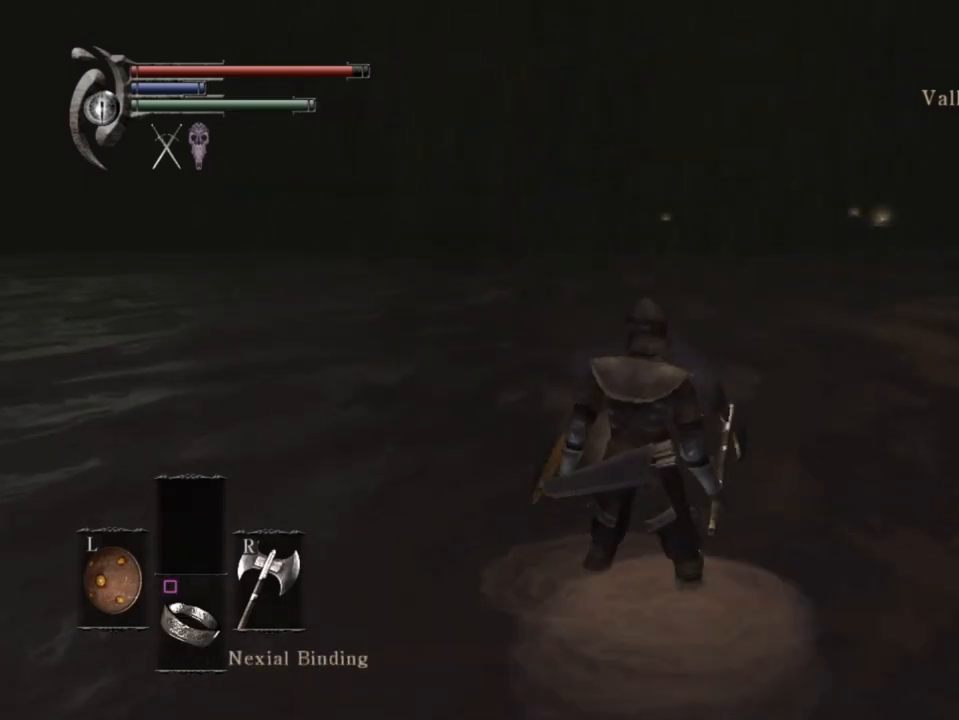
{"buttons": [], "left_stick": "center", "right_stick": "center", "events": []}
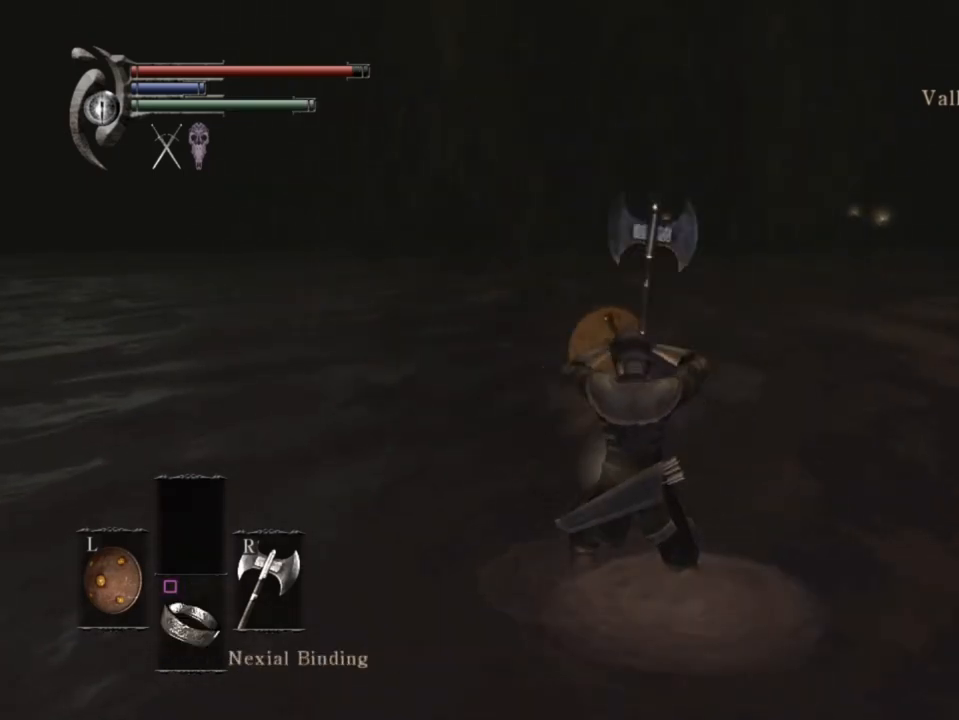
{"buttons": [], "left_stick": "center", "right_stick": "center", "events": []}
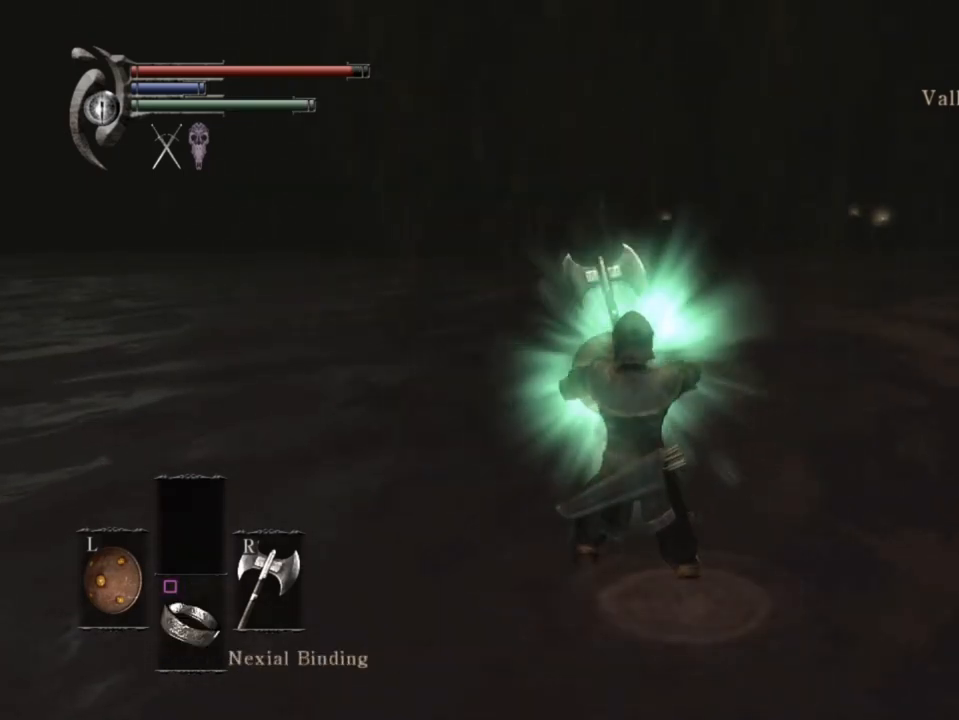
{"buttons": [], "left_stick": "center", "right_stick": "center", "events": []}
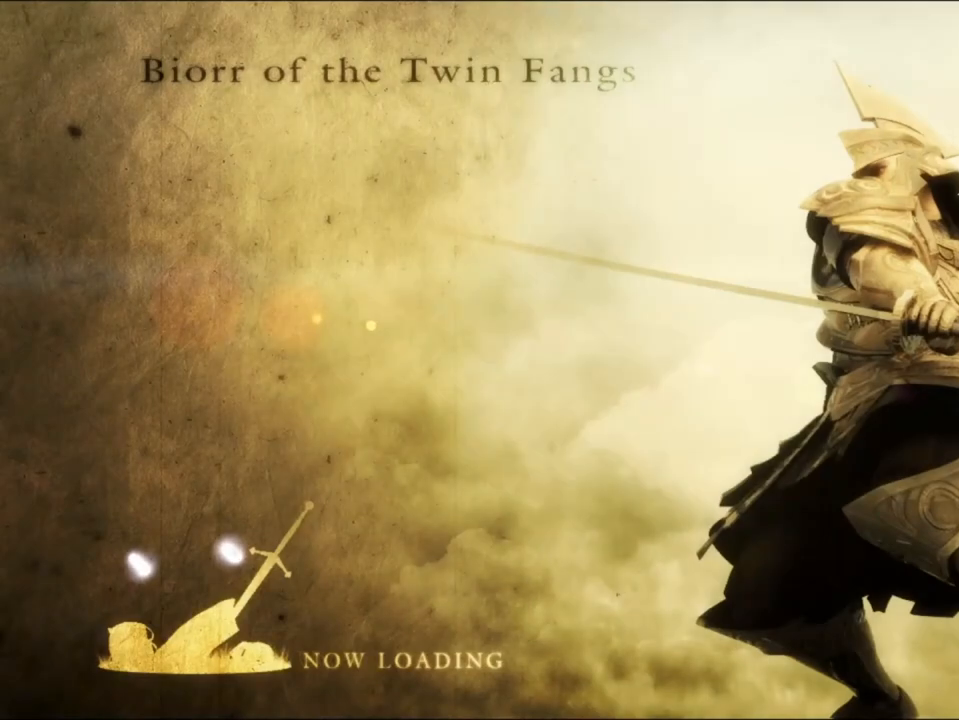
{"buttons": [], "left_stick": "center", "right_stick": "center", "events": []}
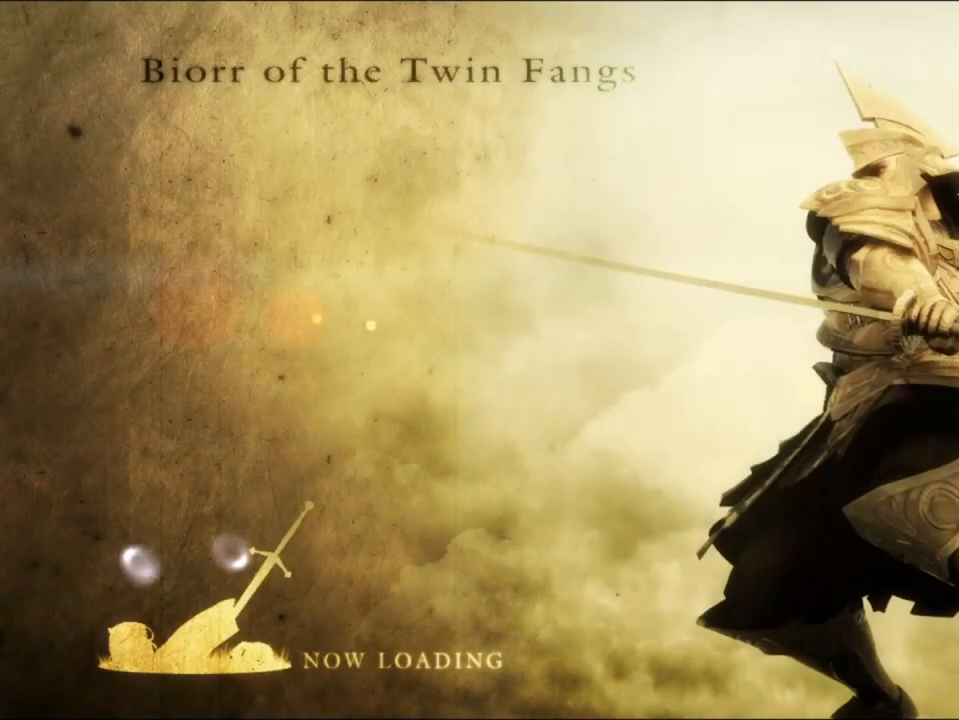
{"buttons": [], "left_stick": "center", "right_stick": "center", "events": []}
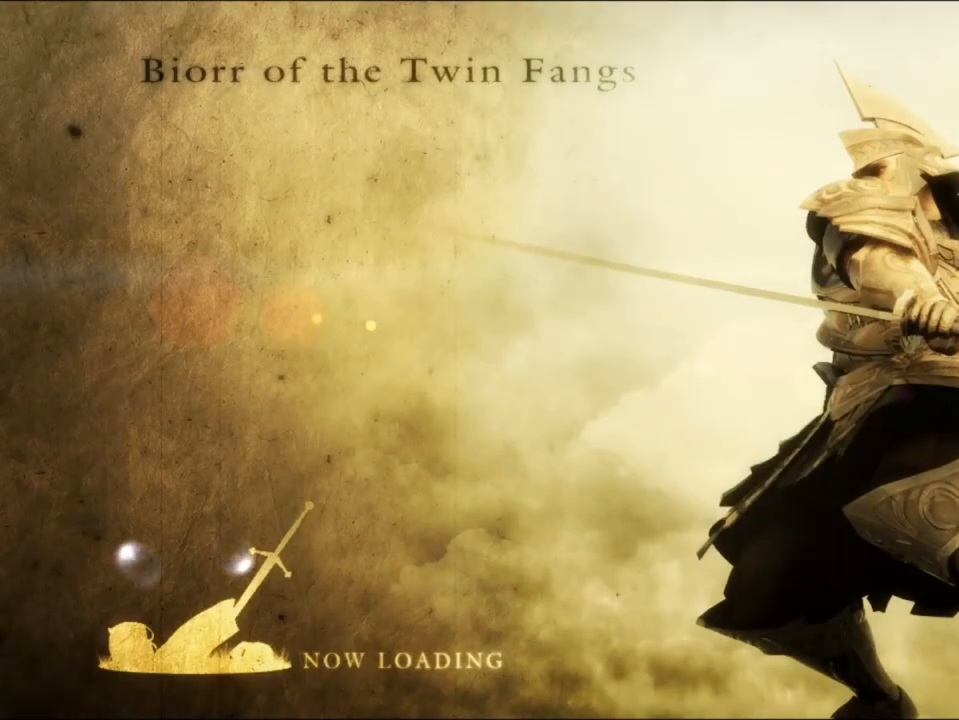
{"buttons": [], "left_stick": "center", "right_stick": "center", "events": []}